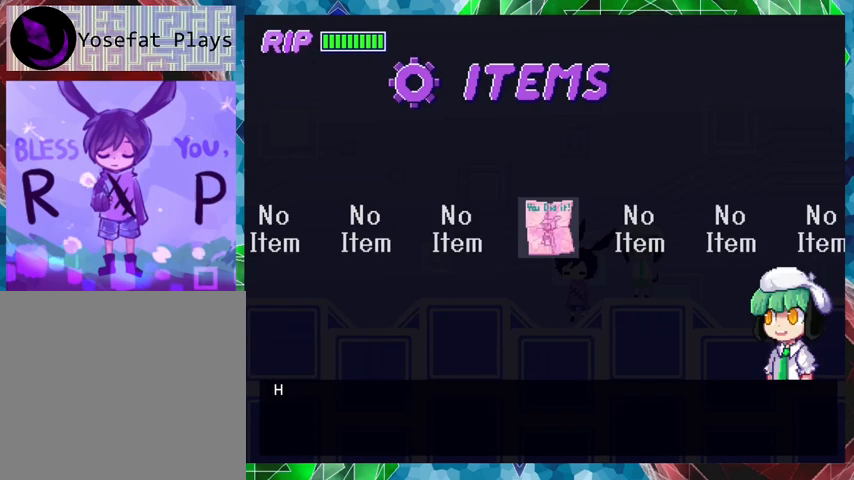
Gameplay with a controller (Nintendo layout); each line is a JSON object with the inputs held at the frame after it. "events" lists button and stick changes between this image and that frame as [ms after this image, input, new state], when the widget could be followed in between. Not read: L3 R3 left_stick right_stick.
{"buttons": [], "events": [[133, "B", "up"]]}
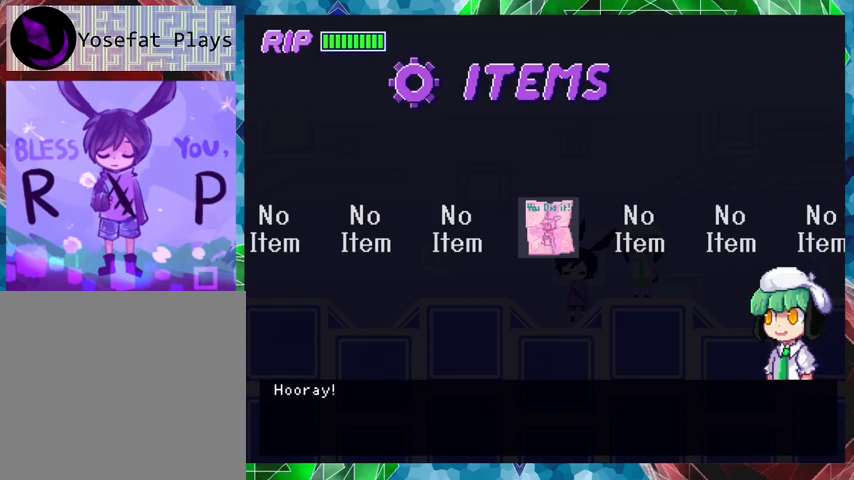
{"buttons": ["B"], "events": [[333, "B", "down"]]}
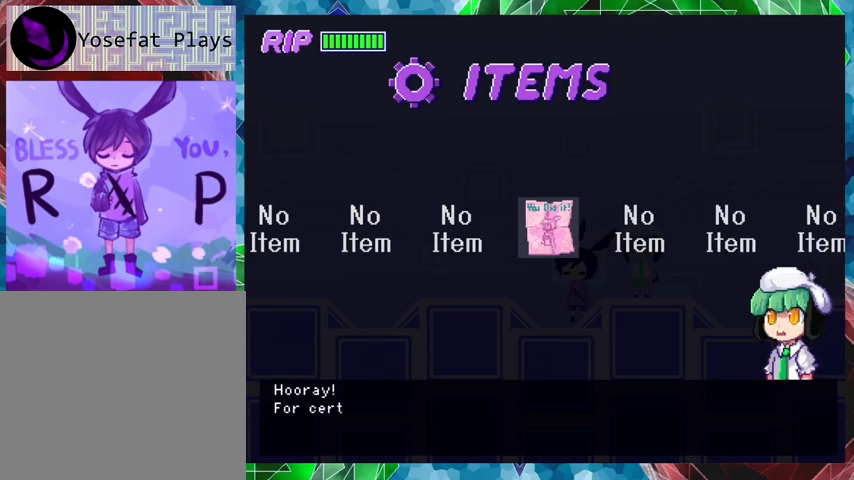
{"buttons": ["B"], "events": []}
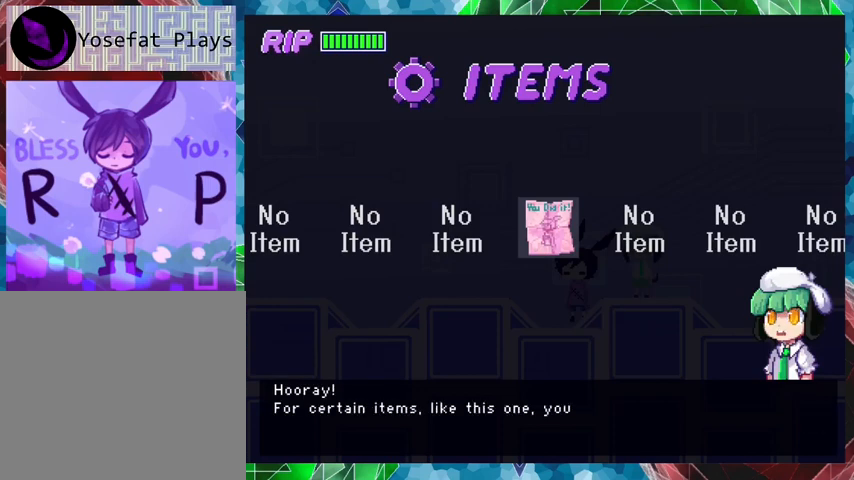
{"buttons": ["B"], "events": []}
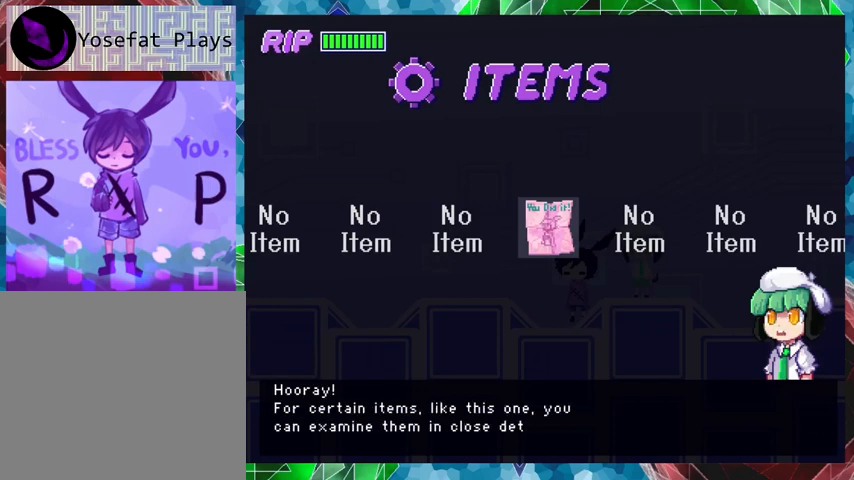
{"buttons": ["B"], "events": []}
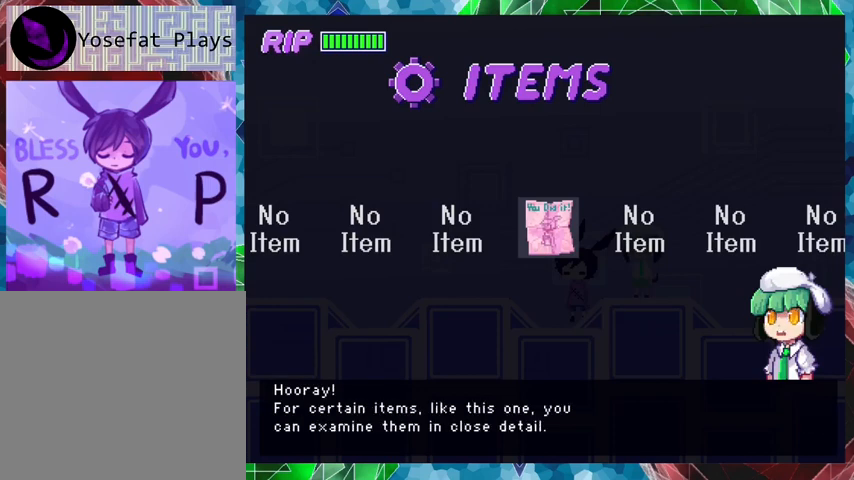
{"buttons": [], "events": [[133, "B", "up"]]}
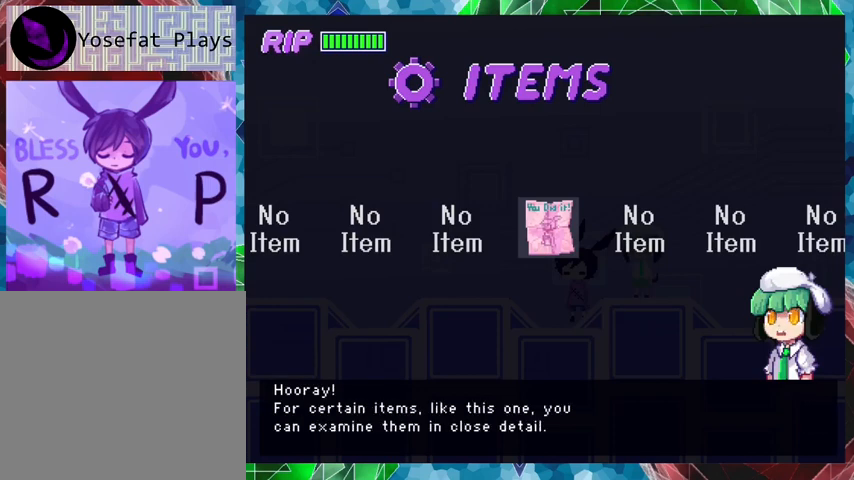
{"buttons": [], "events": []}
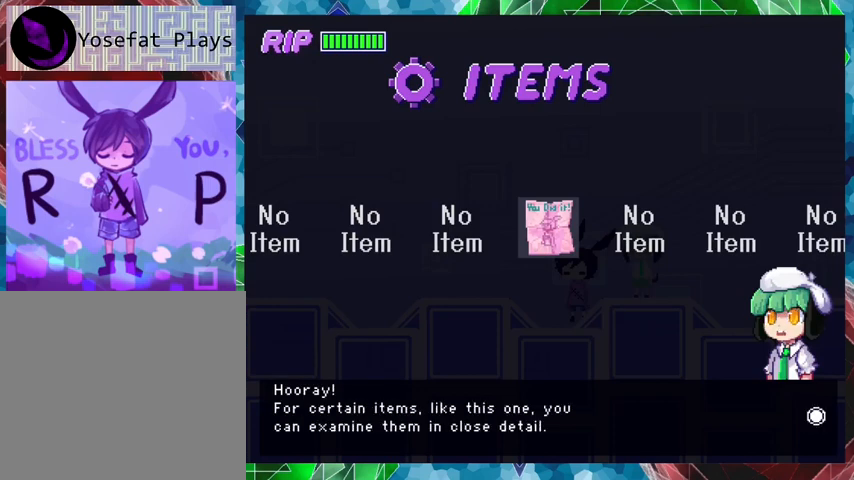
{"buttons": [], "events": []}
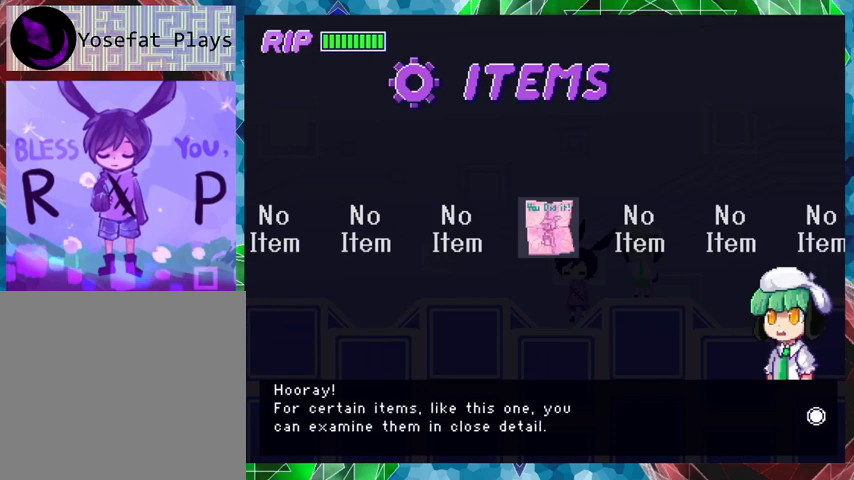
{"buttons": [], "events": []}
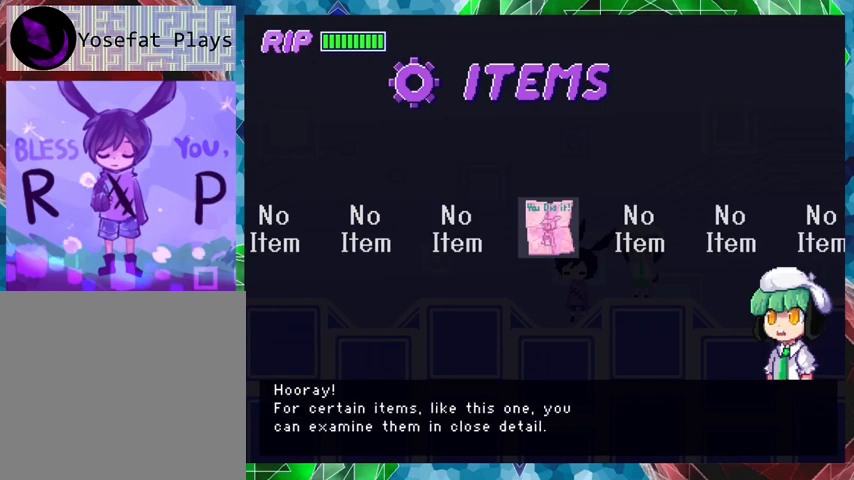
{"buttons": ["B"], "events": [[333, "B", "down"]]}
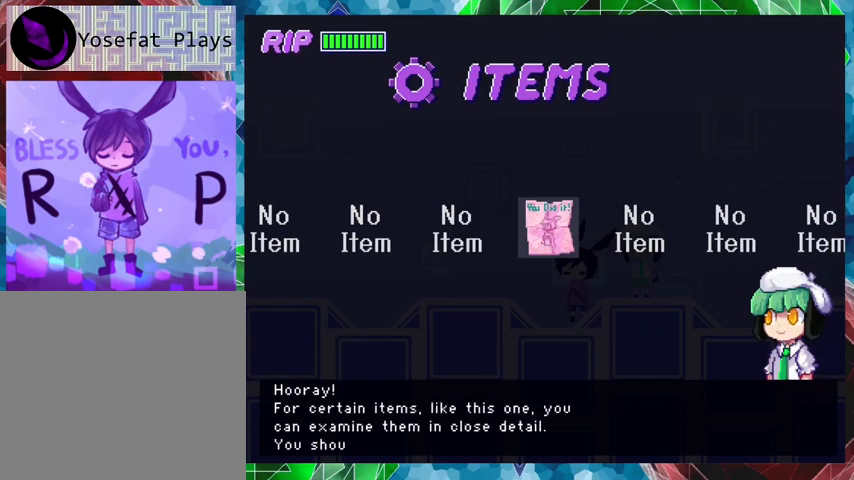
{"buttons": ["B"], "events": [[33, "B", "up"], [367, "B", "down"]]}
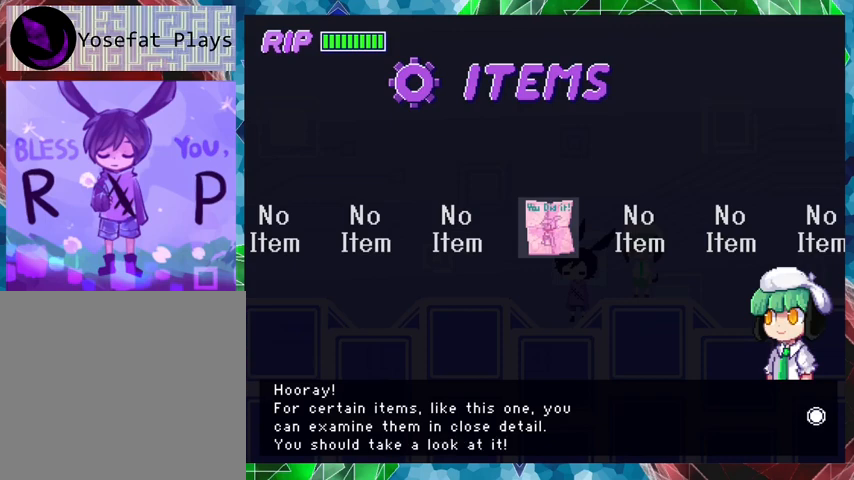
{"buttons": [], "events": [[367, "B", "up"]]}
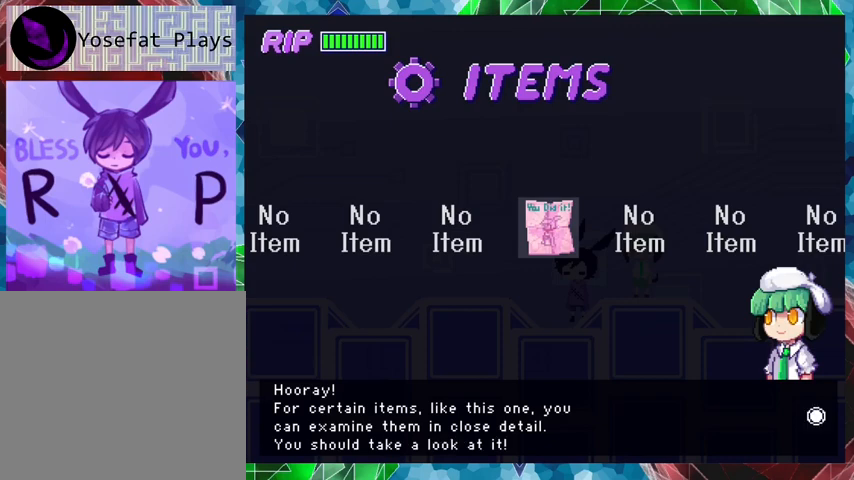
{"buttons": [], "events": [[33, "B", "down"], [500, "B", "up"]]}
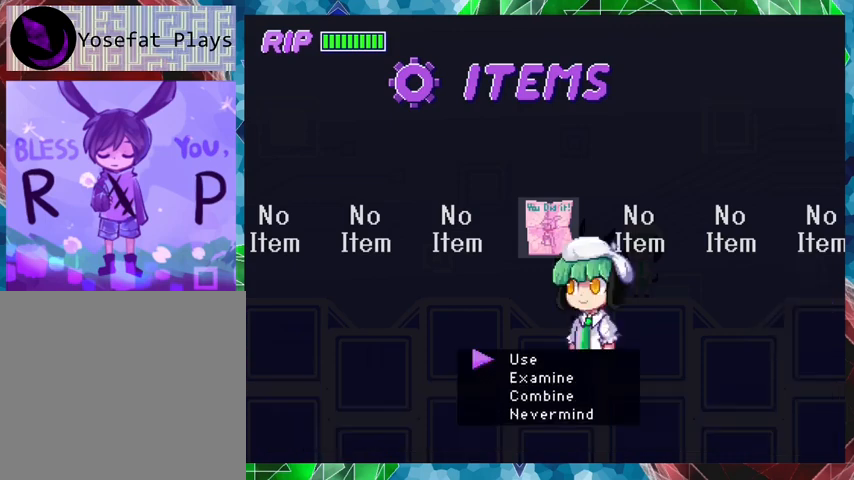
{"buttons": [], "events": []}
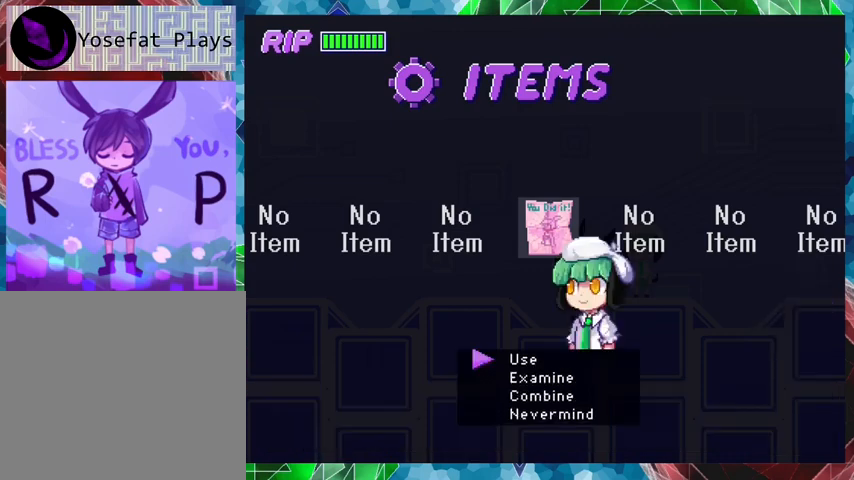
{"buttons": ["DPAD_DOWN"], "events": [[467, "DPAD_DOWN", "down"]]}
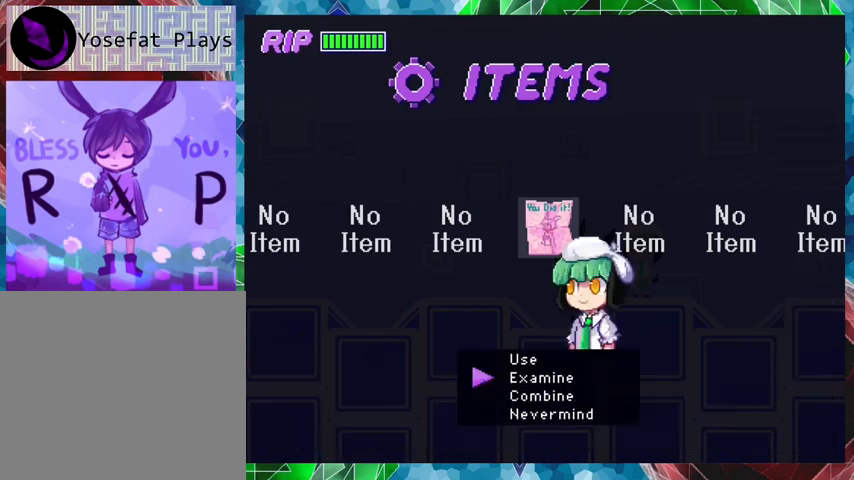
{"buttons": ["B"], "events": [[67, "DPAD_DOWN", "up"], [333, "B", "down"]]}
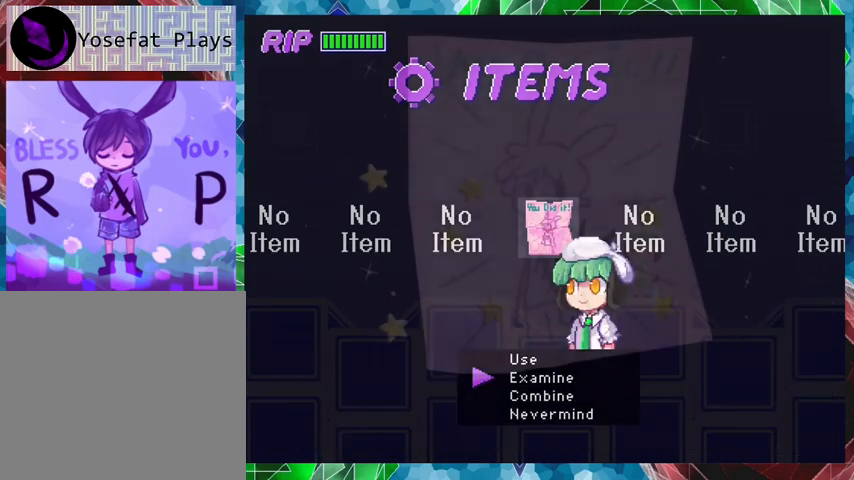
{"buttons": [], "events": [[33, "B", "up"]]}
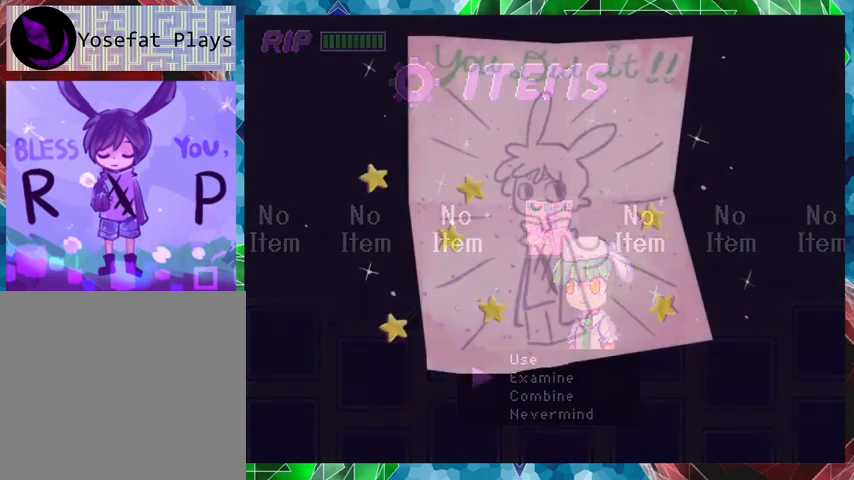
{"buttons": [], "events": []}
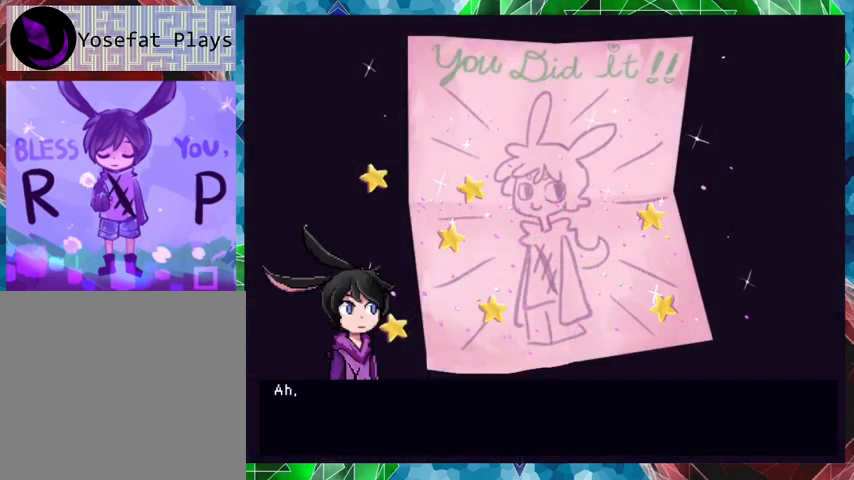
{"buttons": [], "events": []}
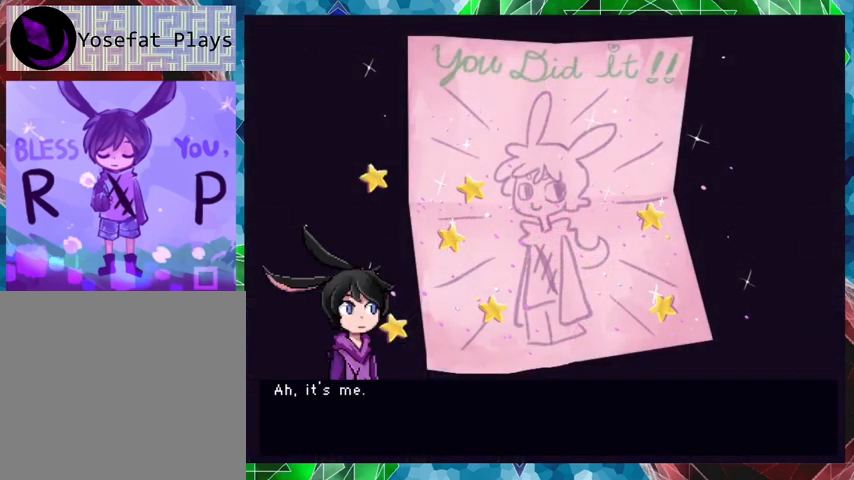
{"buttons": ["B"], "events": [[200, "B", "down"]]}
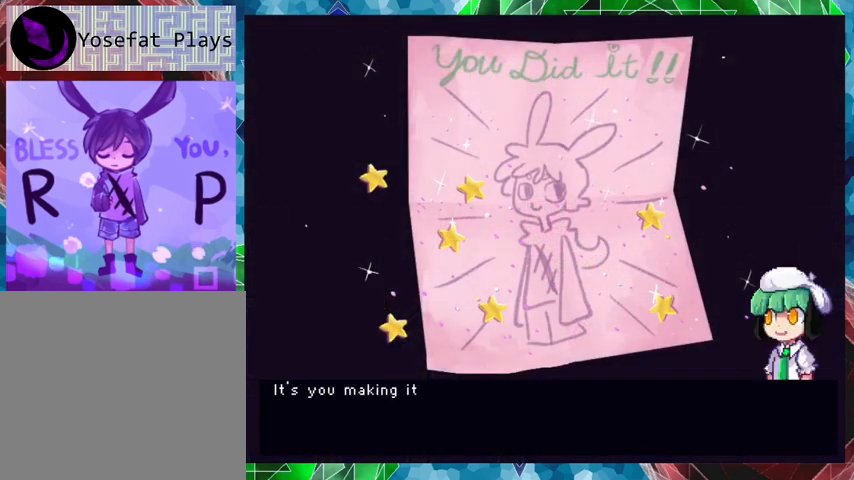
{"buttons": [], "events": [[100, "B", "up"]]}
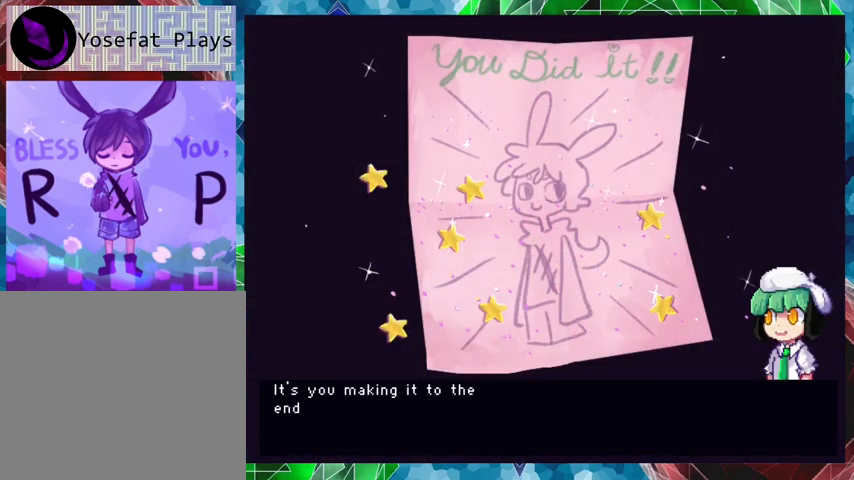
{"buttons": [], "events": []}
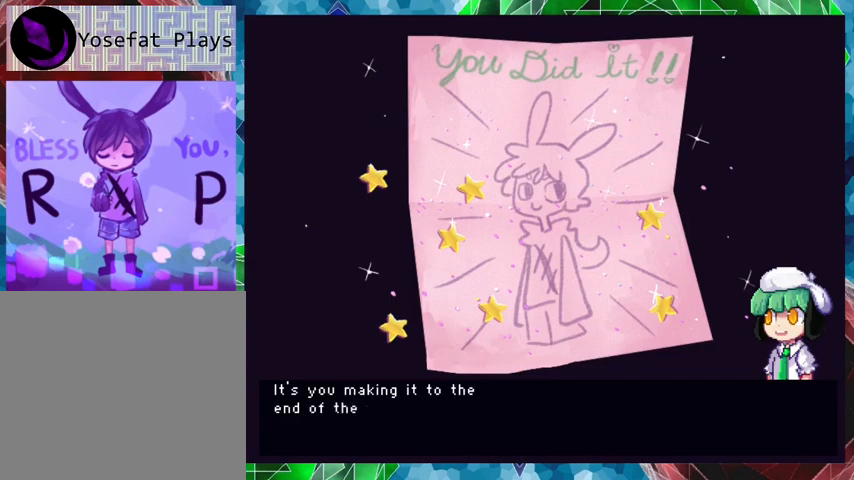
{"buttons": [], "events": []}
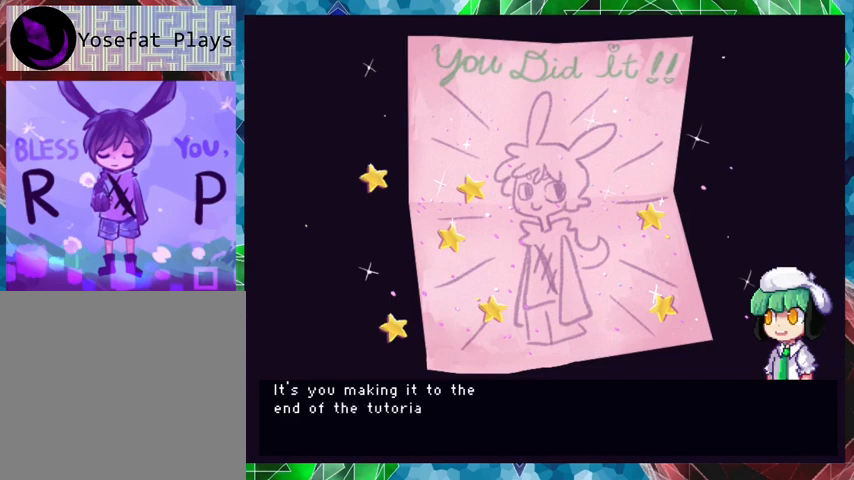
{"buttons": [], "events": []}
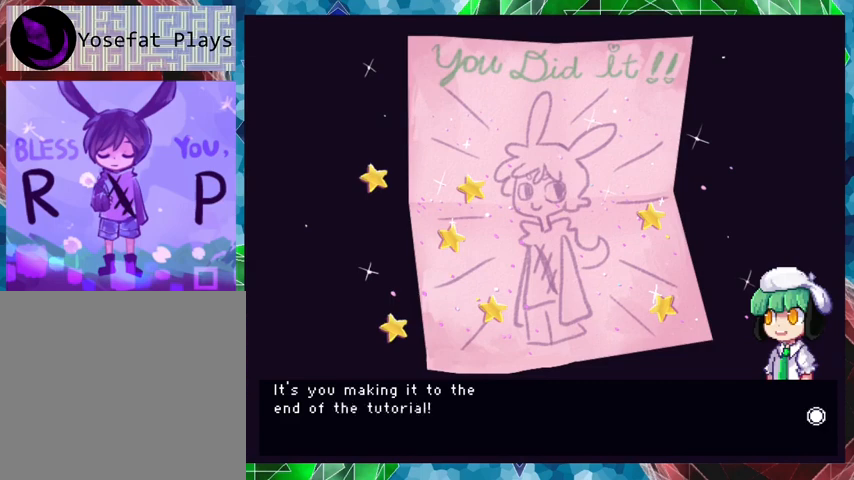
{"buttons": [], "events": []}
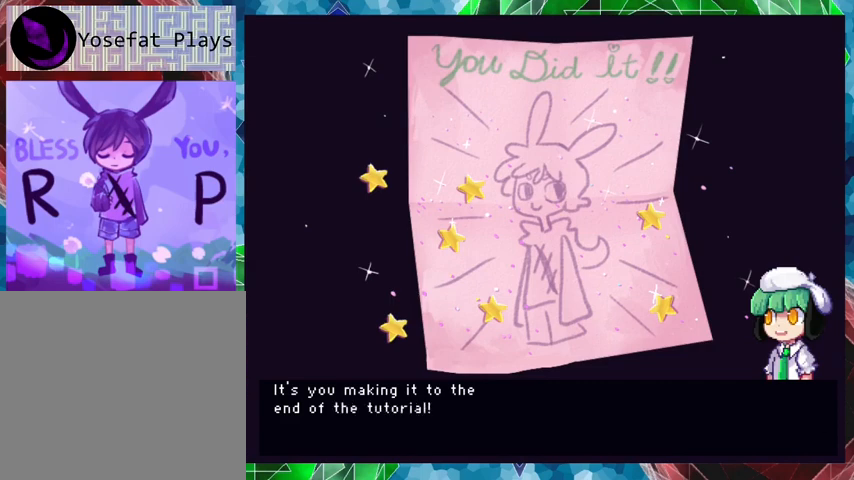
{"buttons": [], "events": []}
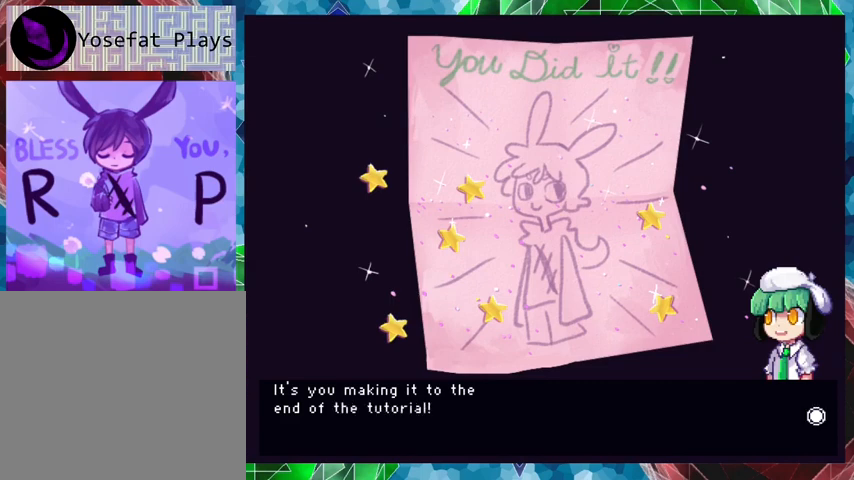
{"buttons": ["B"], "events": [[433, "B", "down"]]}